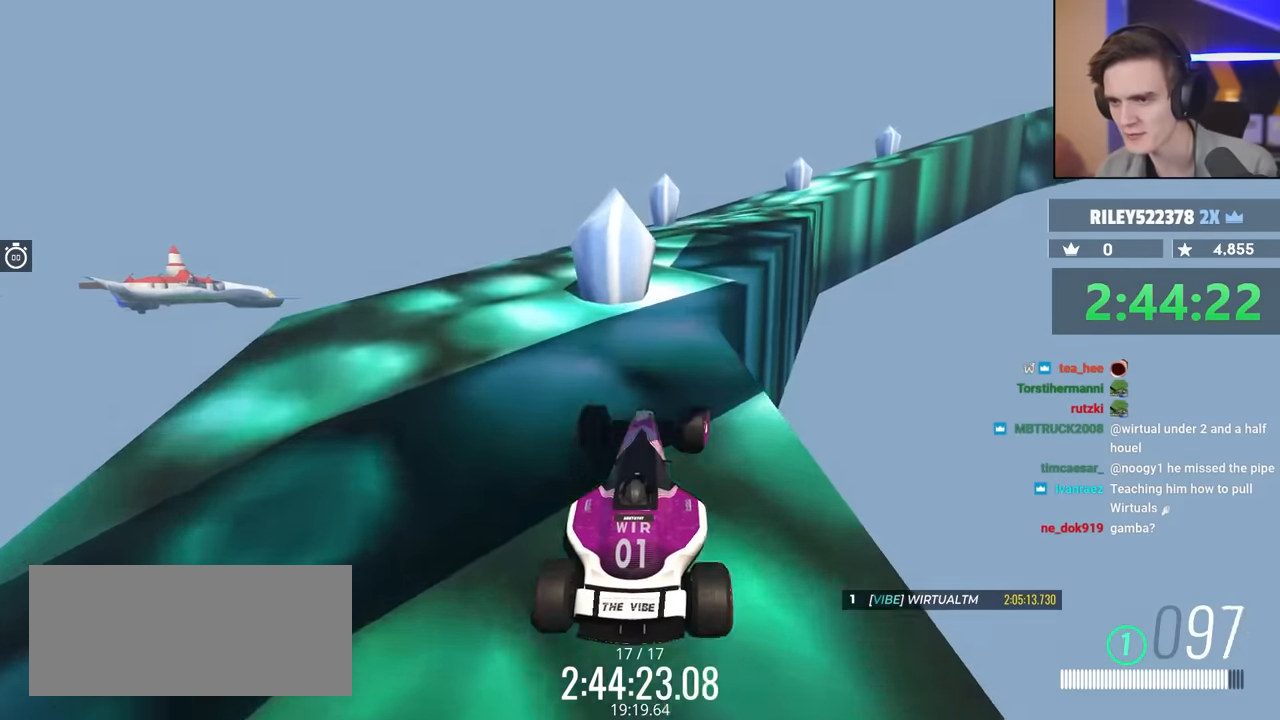
Gameplay with keyboard; each line is a JSON object with the keys held at the frame after it. "events" lists presses ("down") and releases ("up") of "brake", "down", "left", "right" and "up" between this image and that frame as [ms after this image, input, new state], when the widget could be followed in between. No other keys are recorded. Mouse input is not recorded. Key names are as the overlay labels them; some are game actions (e.g. jump) rather than physical keys.
{"keys": ["up"], "events": [[117, "right", "up"], [250, "left", "down"], [300, "left", "up"]]}
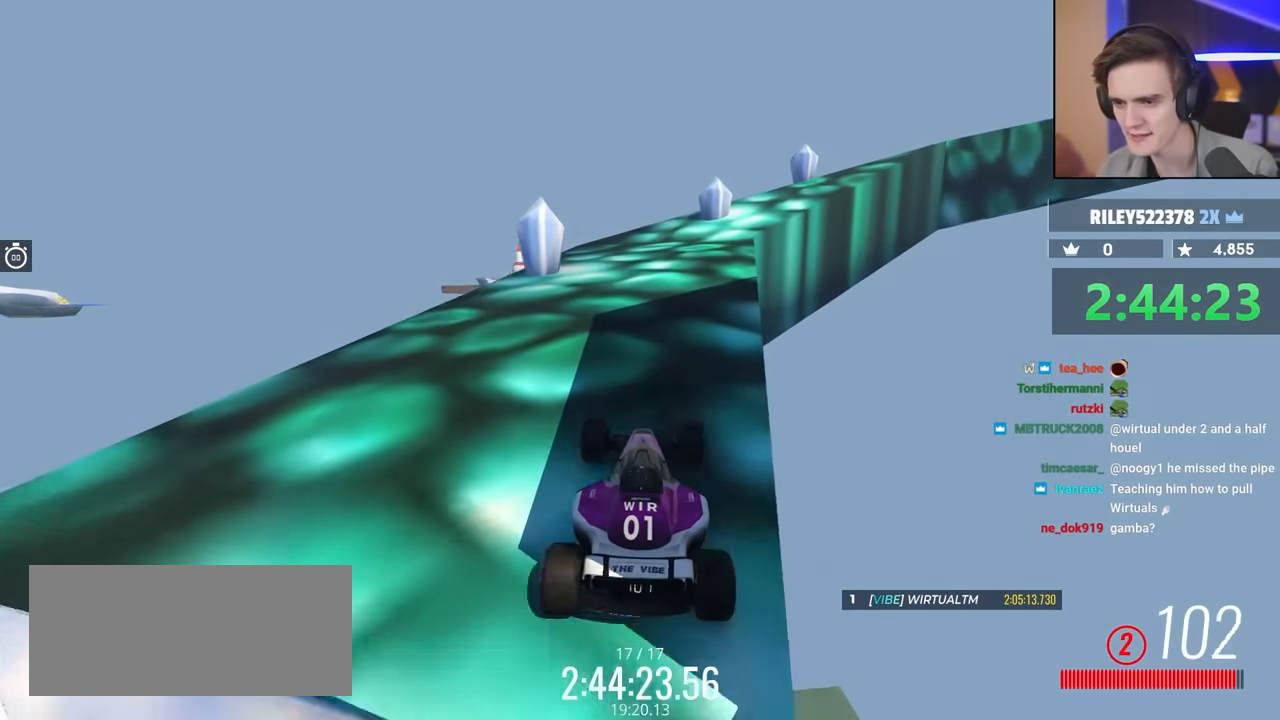
{"keys": ["up"], "events": [[84, "right", "down"], [167, "right", "up"], [450, "right", "down"], [500, "right", "up"]]}
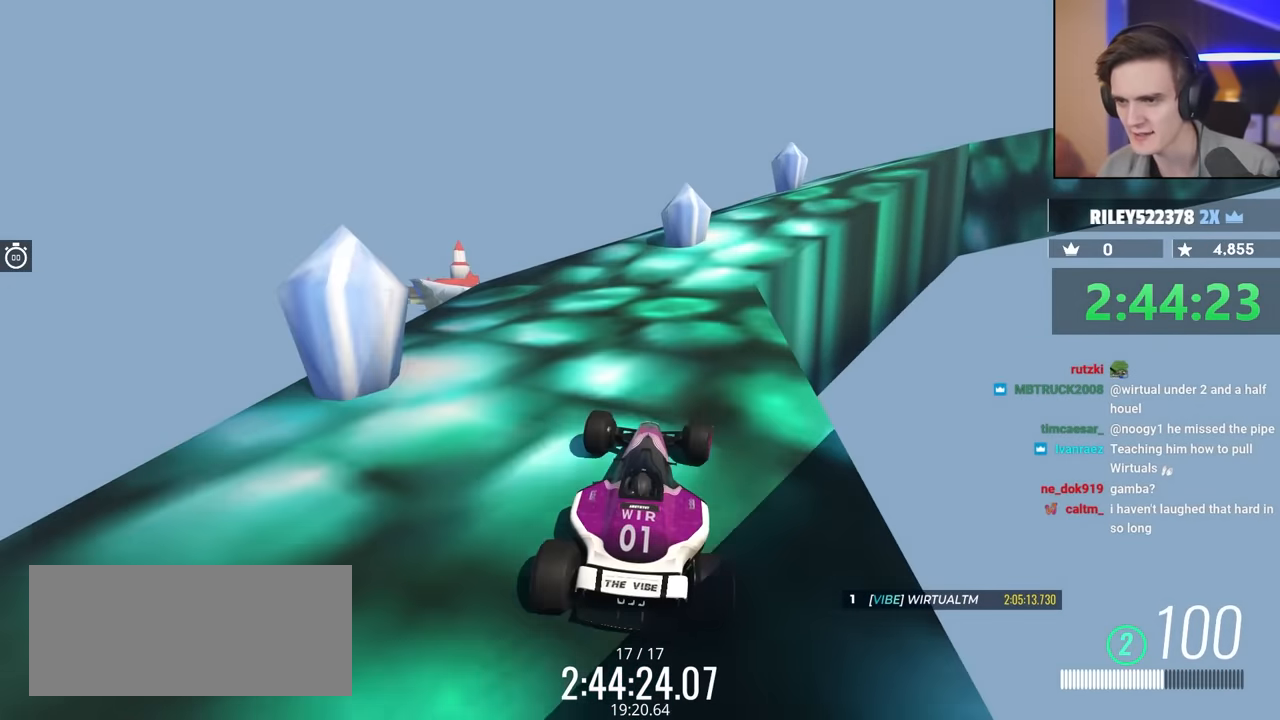
{"keys": ["up"], "events": [[184, "right", "down"], [334, "right", "up"]]}
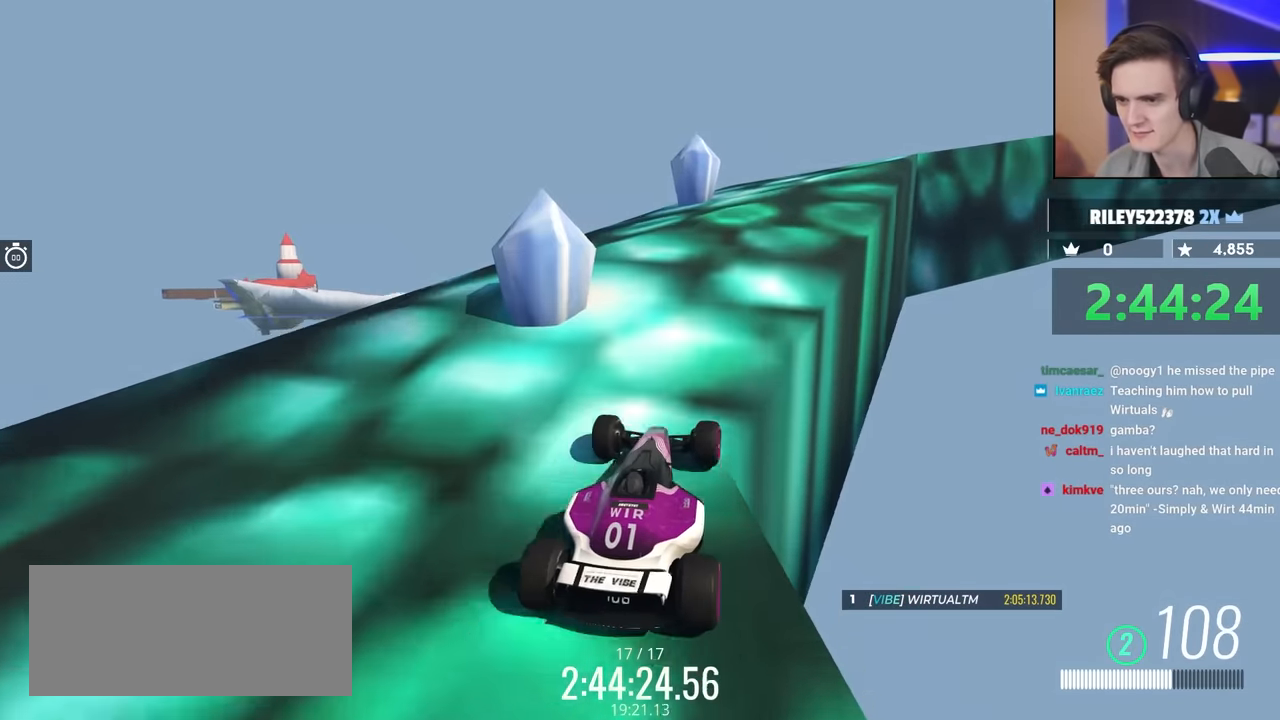
{"keys": ["right", "up"], "events": [[67, "right", "down"], [150, "right", "up"], [300, "right", "down"], [384, "right", "up"], [484, "right", "down"]]}
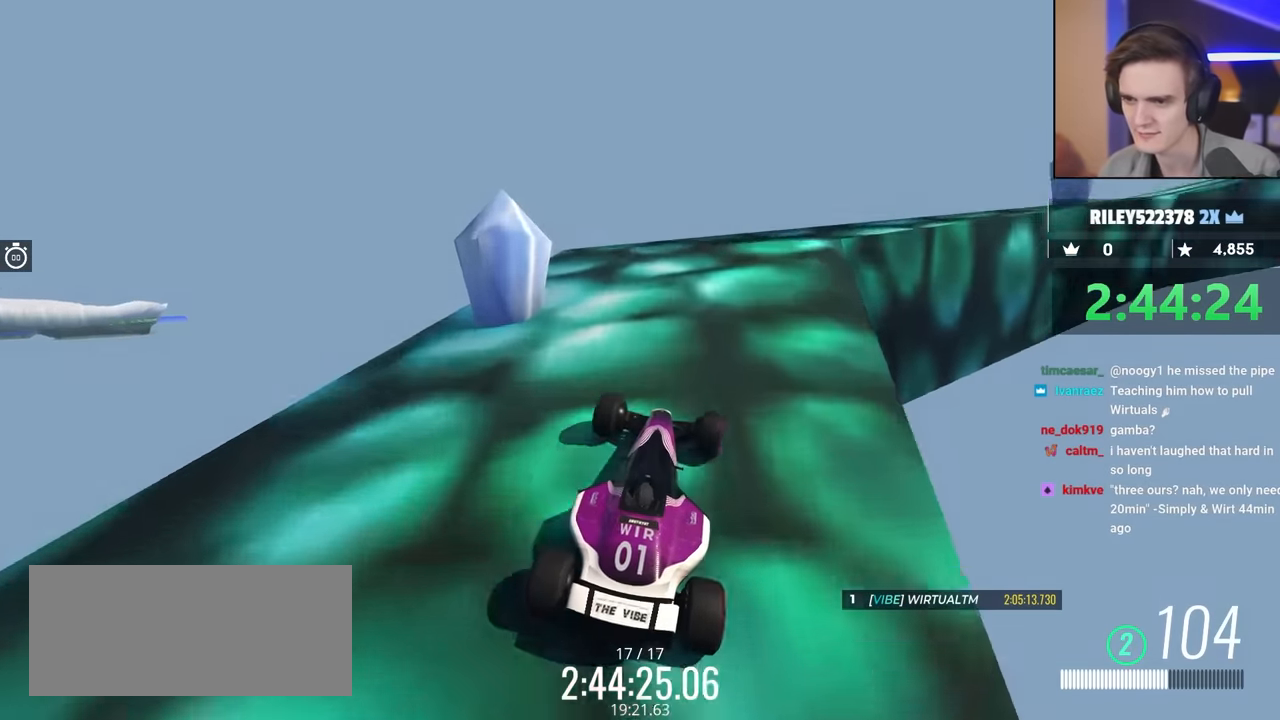
{"keys": ["up"], "events": [[217, "right", "up"], [317, "right", "down"], [450, "right", "up"]]}
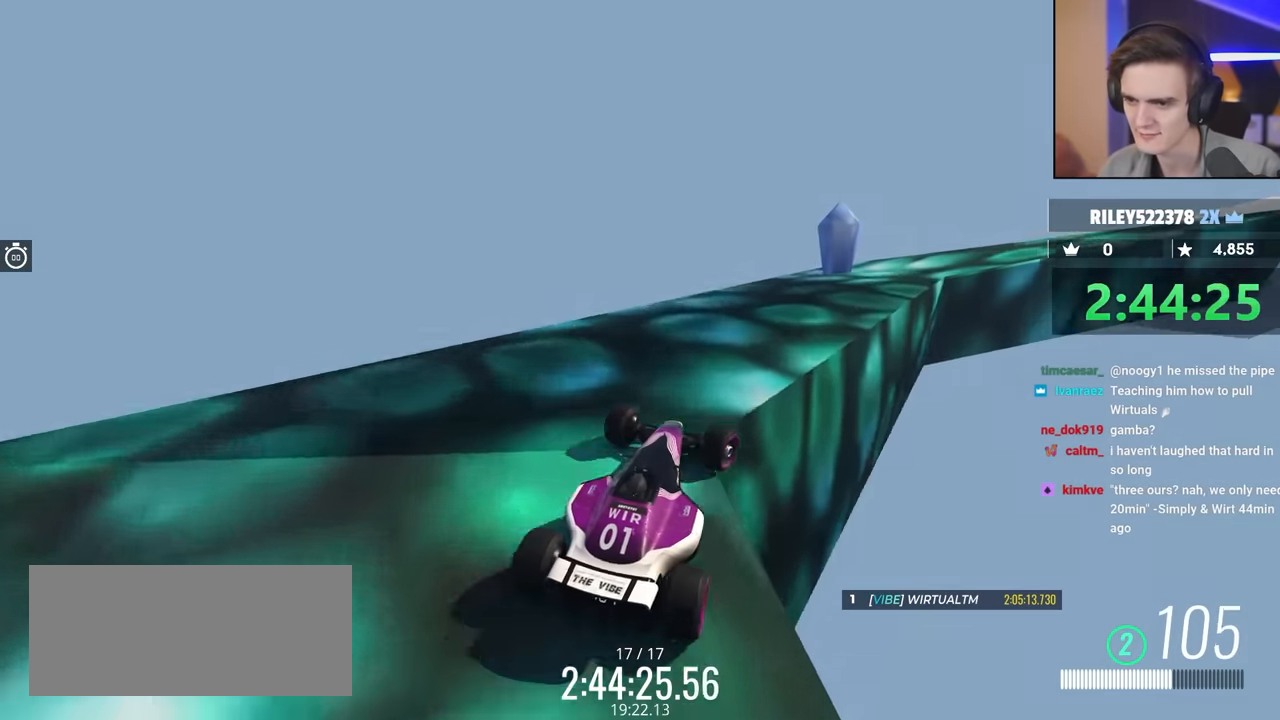
{"keys": ["up"], "events": [[50, "right", "down"], [134, "right", "up"], [284, "right", "down"], [417, "right", "up"]]}
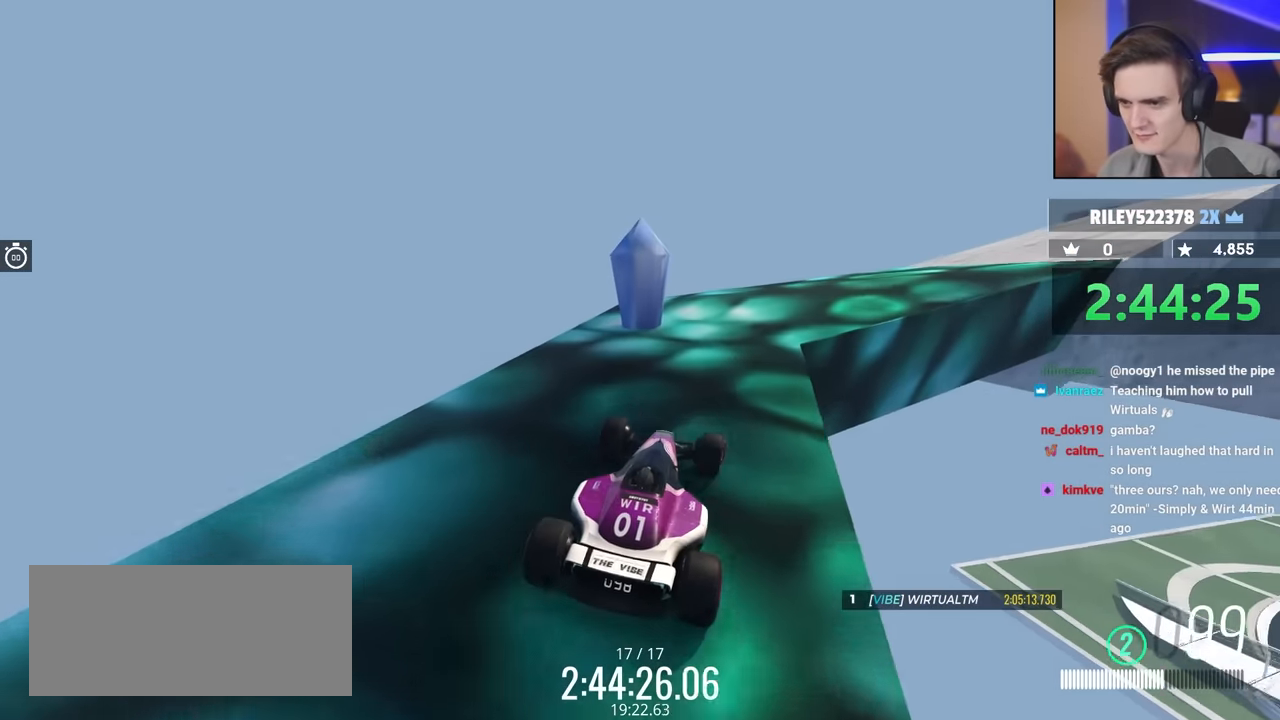
{"keys": ["right", "up"], "events": [[67, "right", "down"]]}
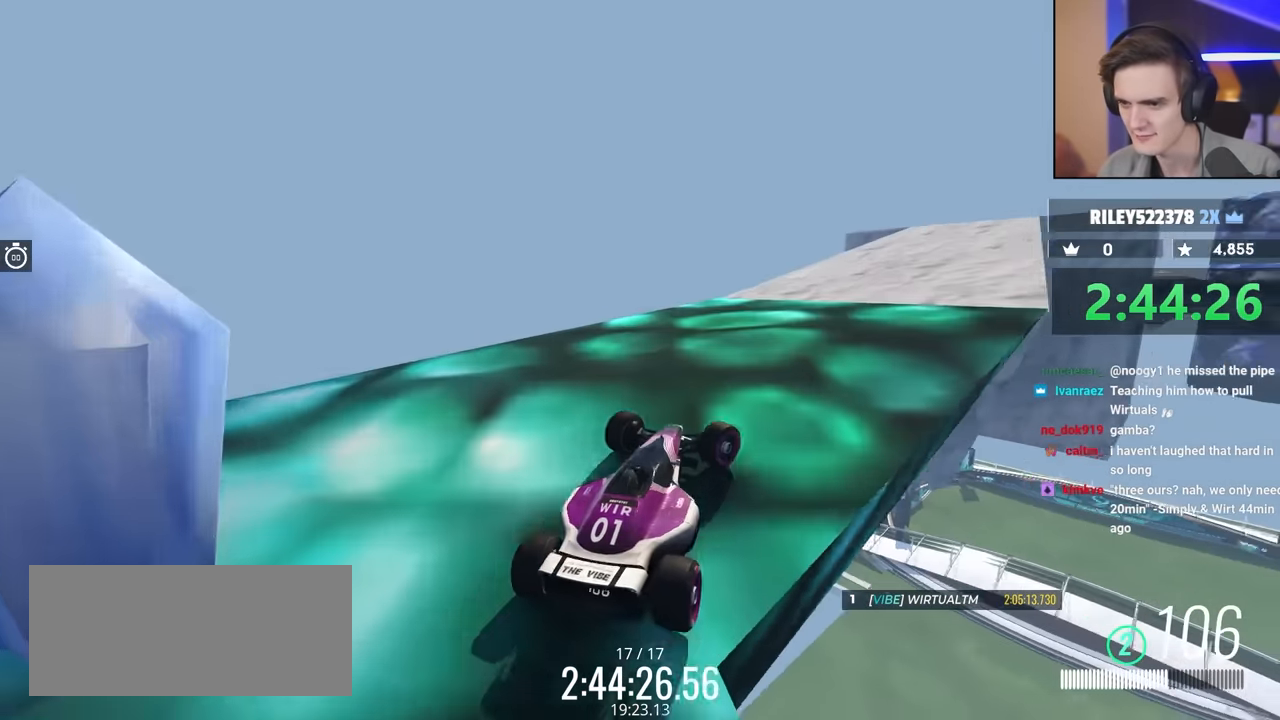
{"keys": ["up"], "events": [[34, "right", "up"], [217, "right", "down"], [317, "right", "up"]]}
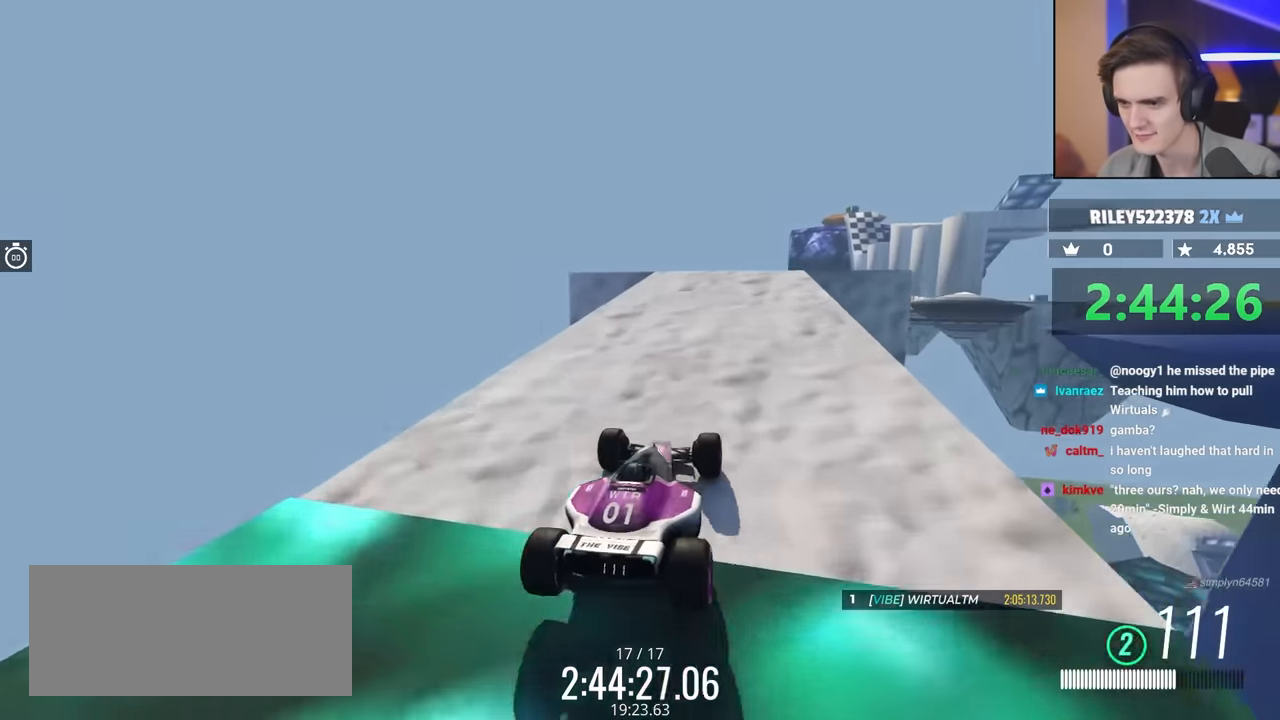
{"keys": ["up"], "events": []}
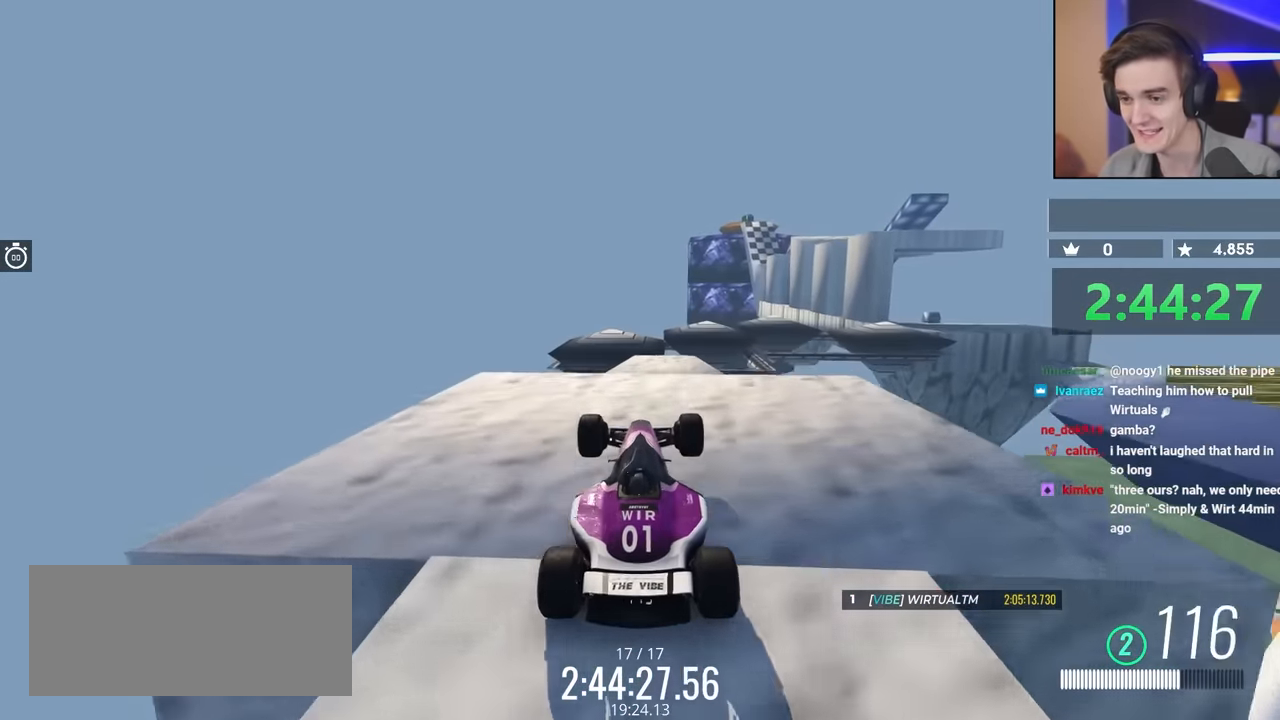
{"keys": ["brake", "up"], "events": [[417, "brake", "down"]]}
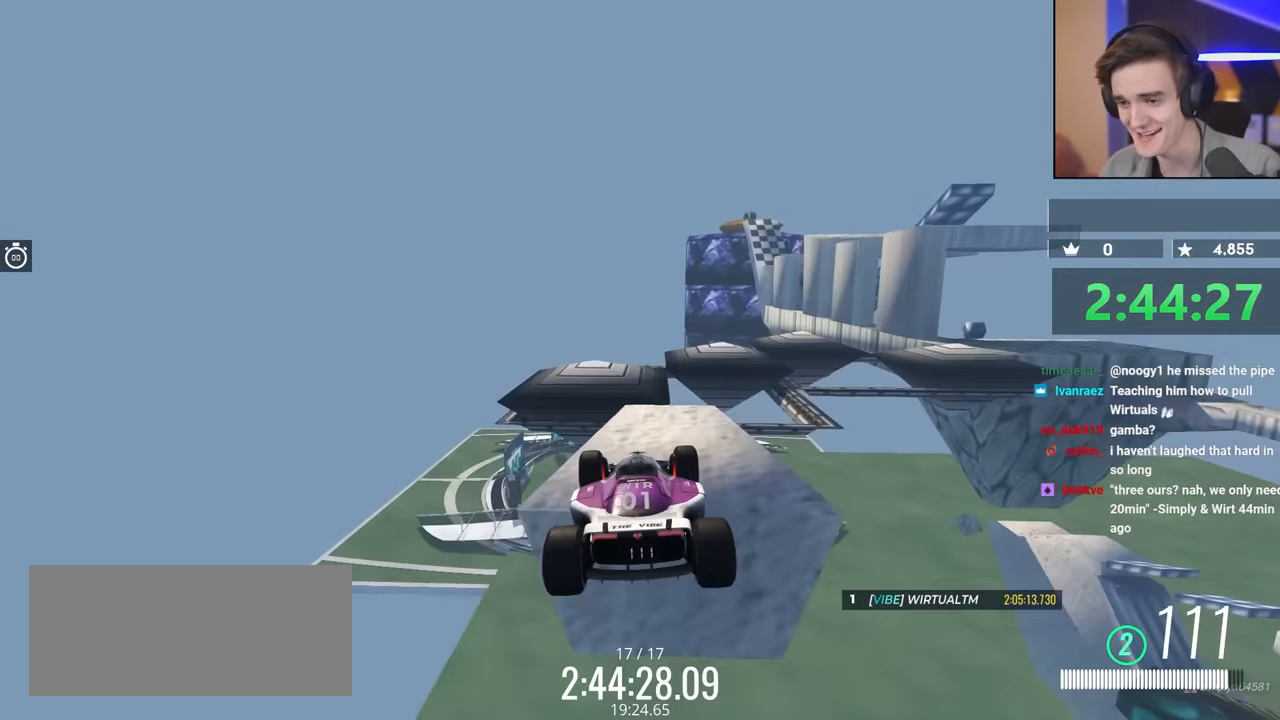
{"keys": [], "events": [[17, "brake", "up"], [17, "up", "up"]]}
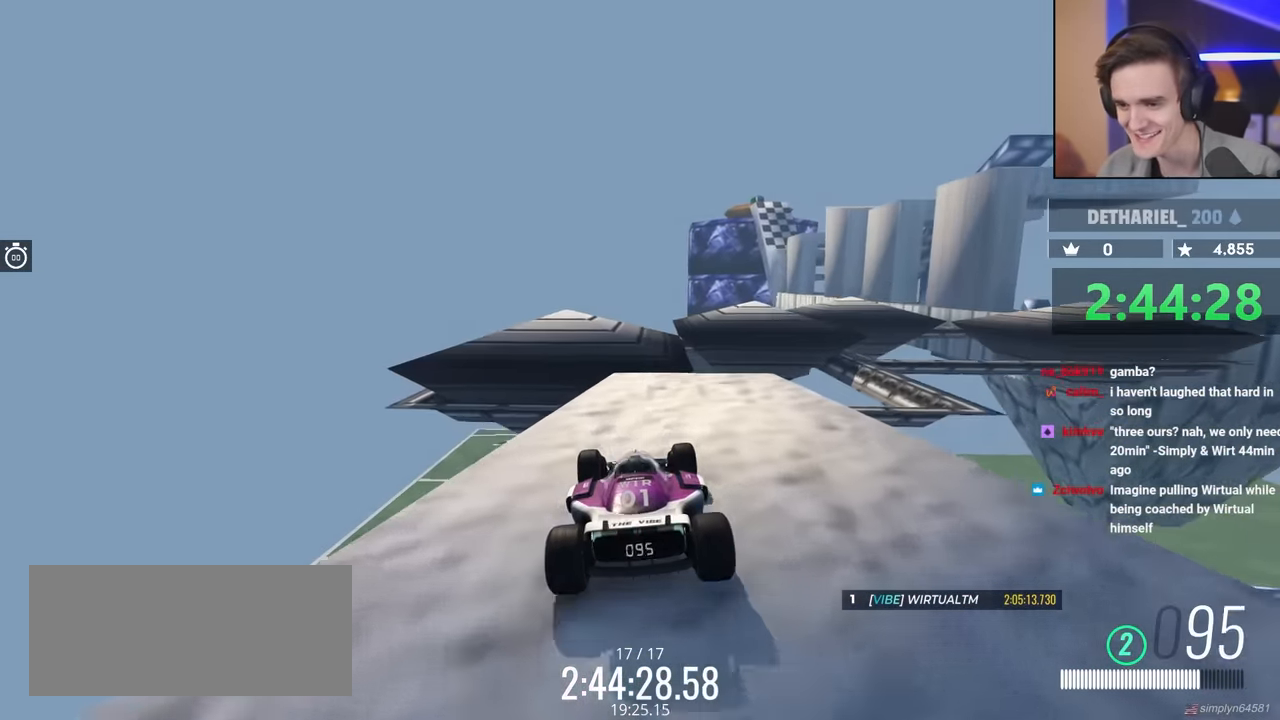
{"keys": [], "events": [[167, "down", "down"], [267, "left", "down"], [350, "left", "up"], [500, "down", "up"]]}
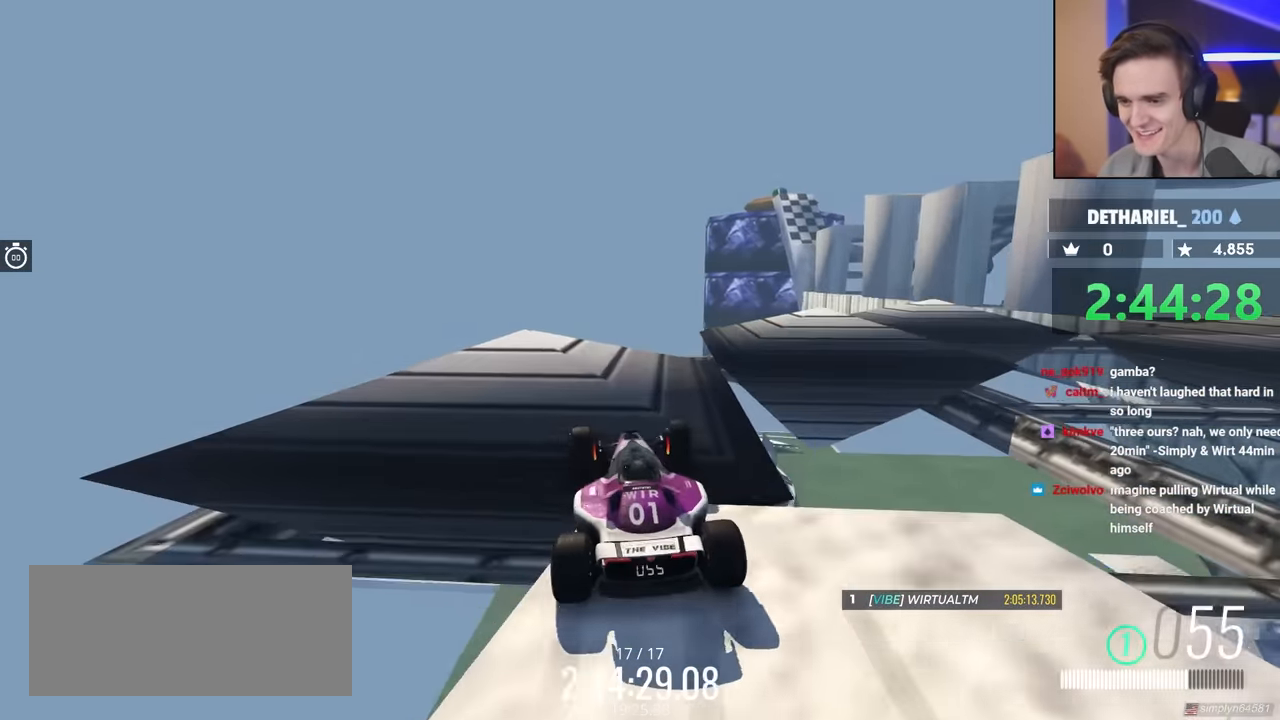
{"keys": [], "events": [[134, "right", "down"], [367, "right", "up"]]}
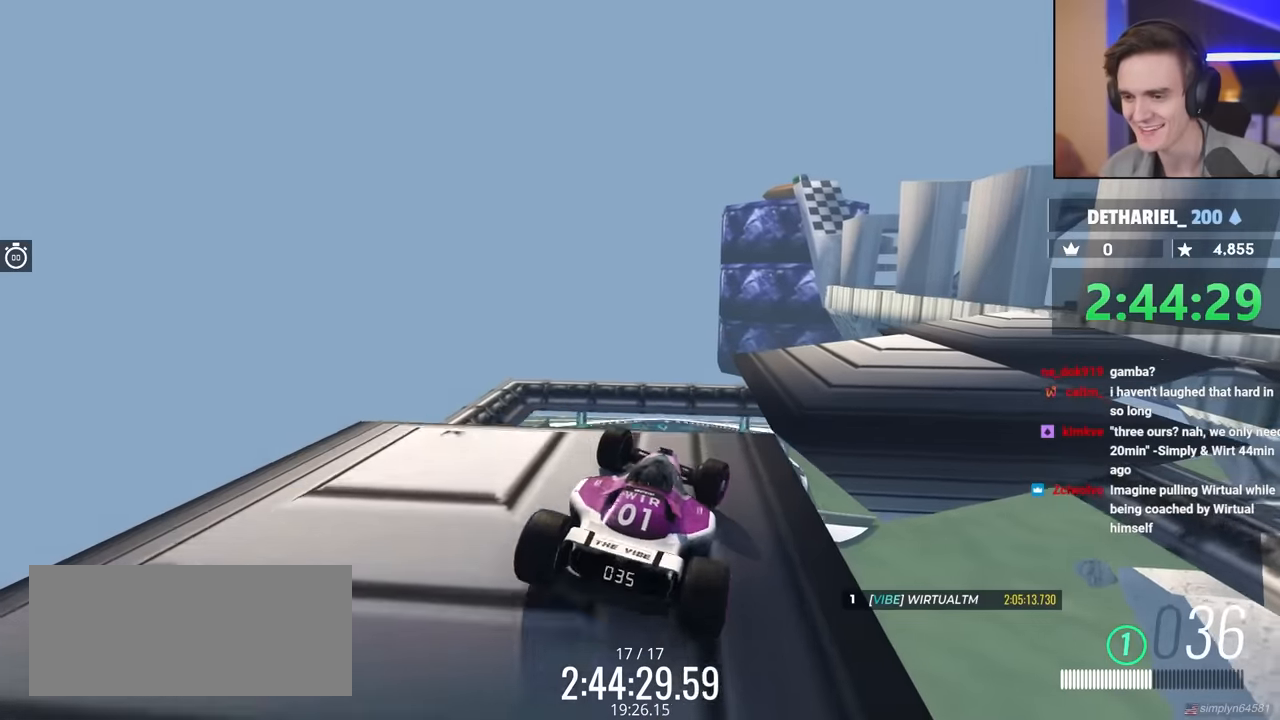
{"keys": ["right", "up"], "events": [[67, "right", "down"], [250, "right", "up"], [350, "up", "down"], [384, "right", "down"]]}
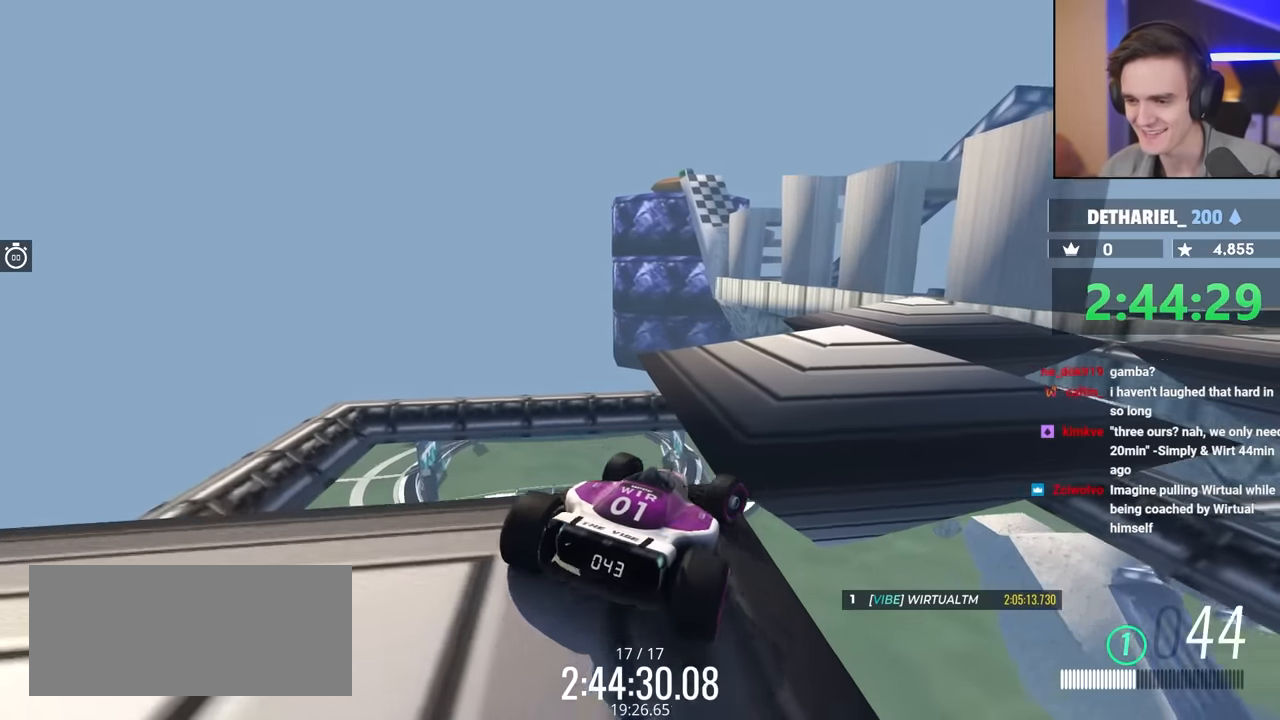
{"keys": ["up"], "events": [[167, "right", "up"], [317, "right", "down"], [450, "right", "up"]]}
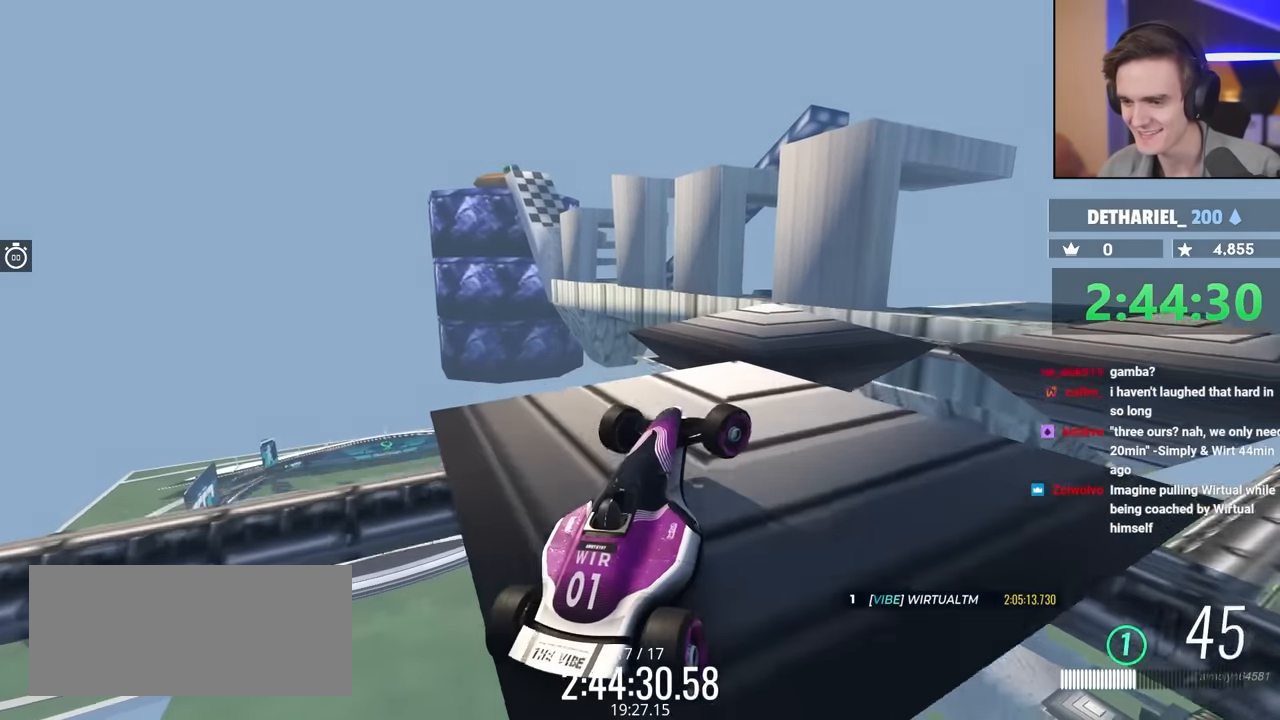
{"keys": ["right"], "events": [[50, "left", "down"], [150, "up", "up"], [234, "left", "up"], [367, "right", "down"]]}
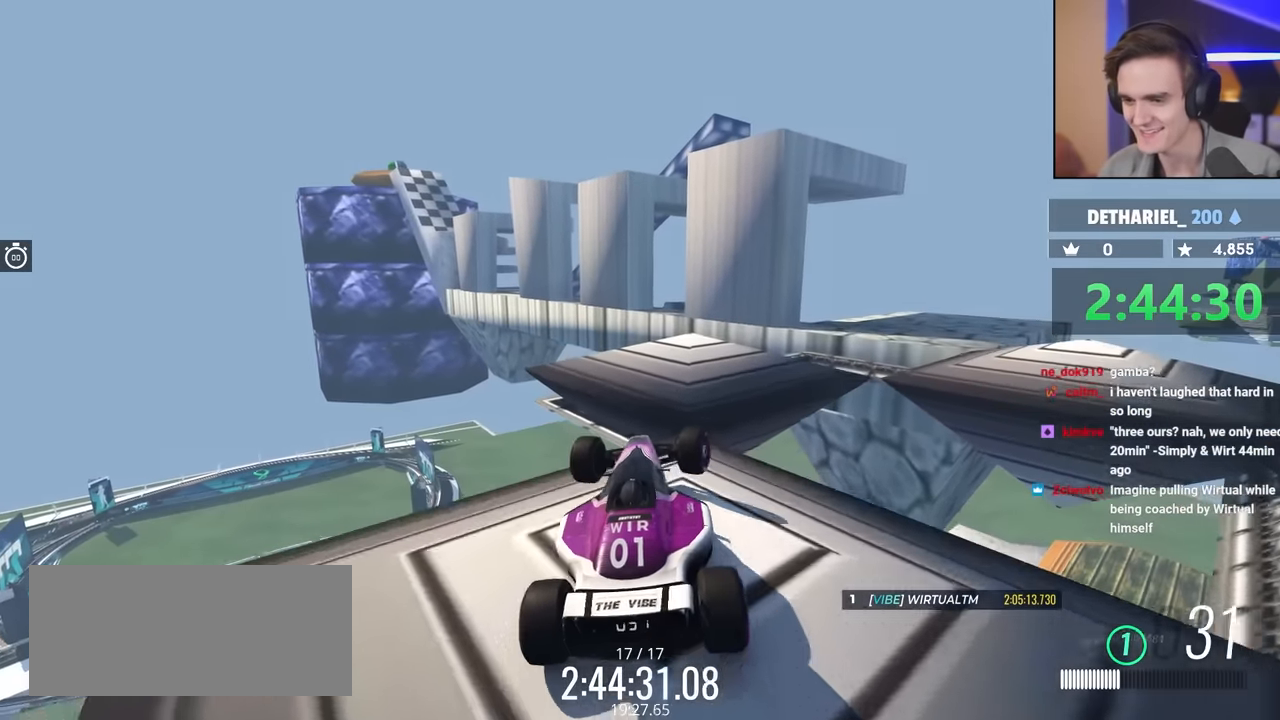
{"keys": ["right"], "events": [[67, "right", "up"], [200, "right", "down"]]}
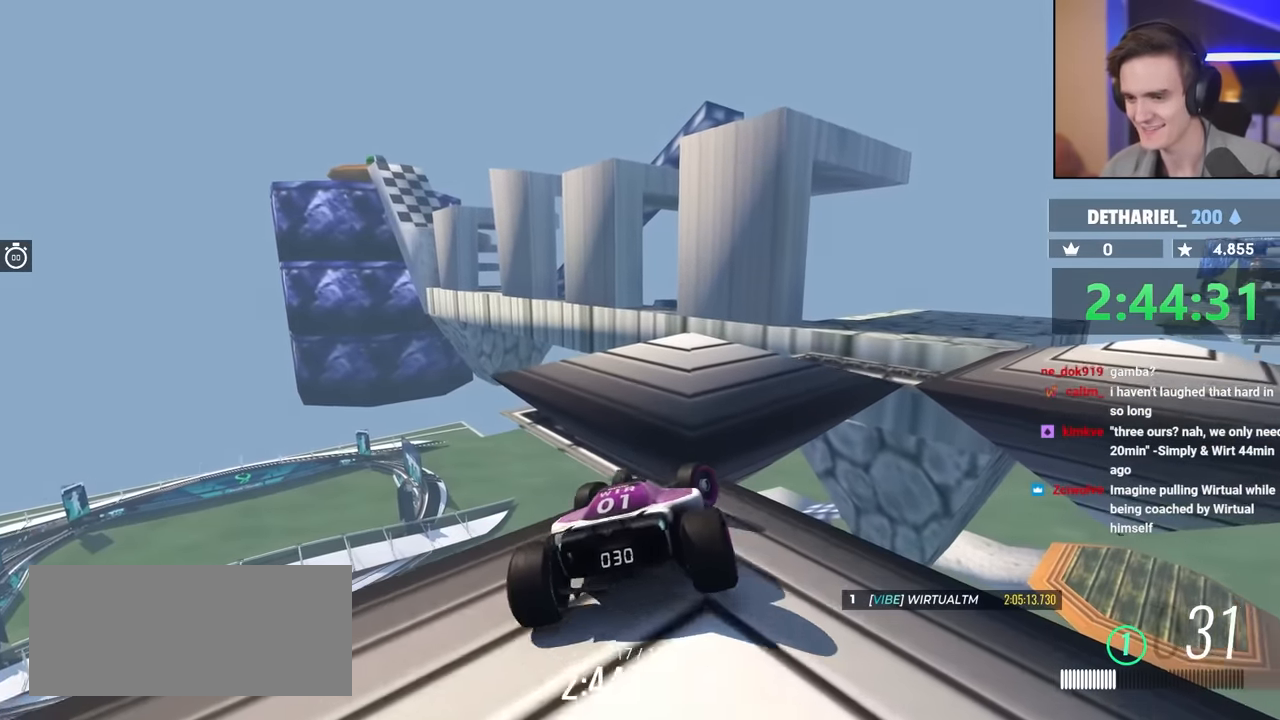
{"keys": ["right", "up"], "events": [[34, "right", "up"], [167, "up", "down"], [267, "right", "down"]]}
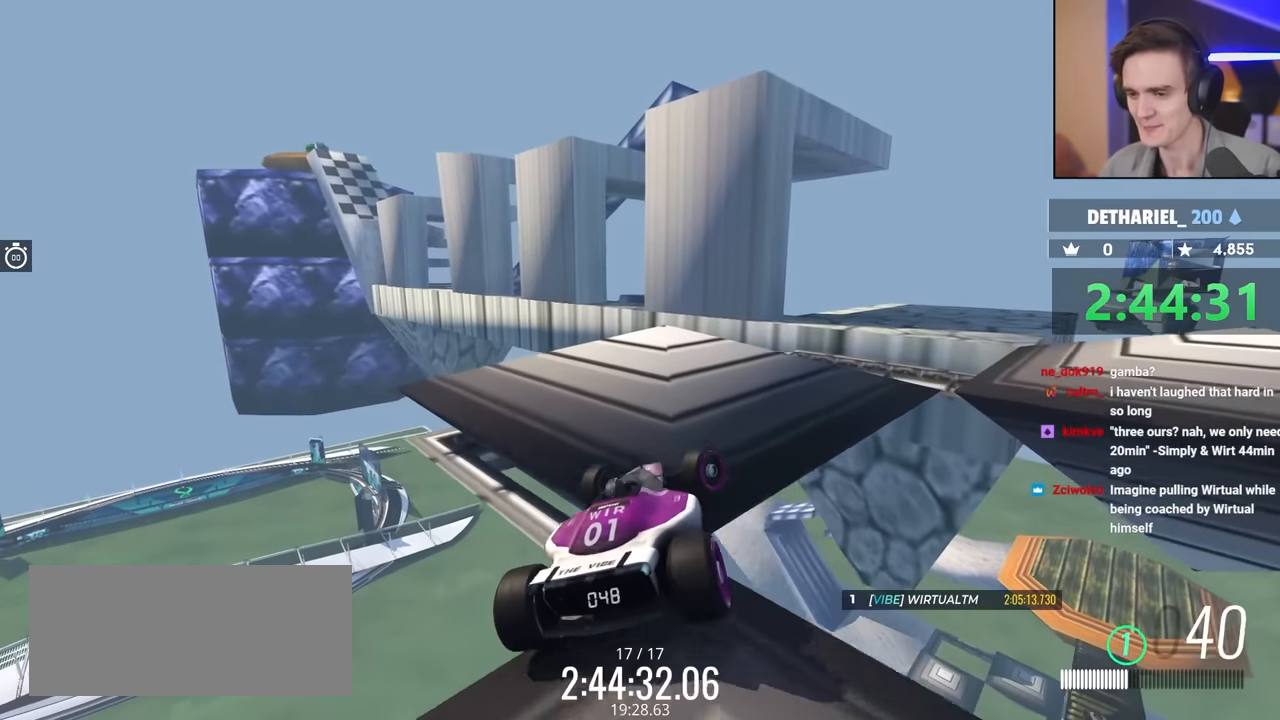
{"keys": ["right", "up"], "events": [[250, "up", "up"], [450, "up", "down"]]}
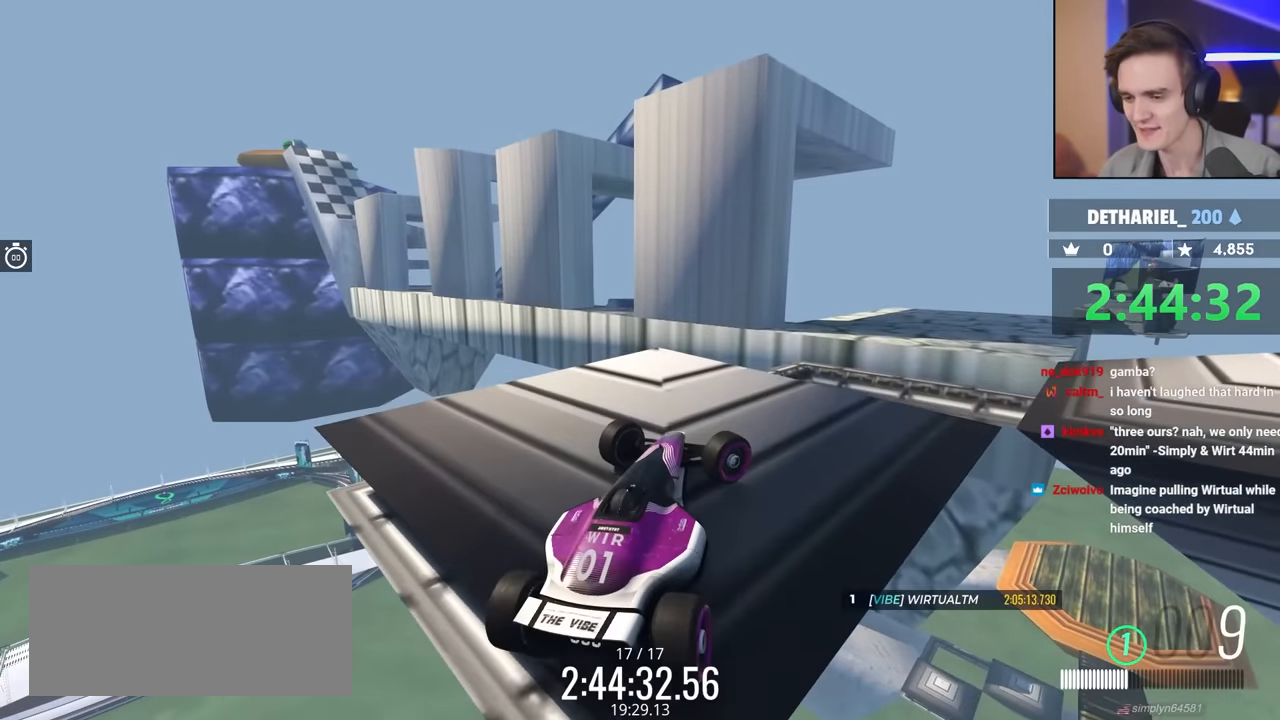
{"keys": ["right", "up"], "events": []}
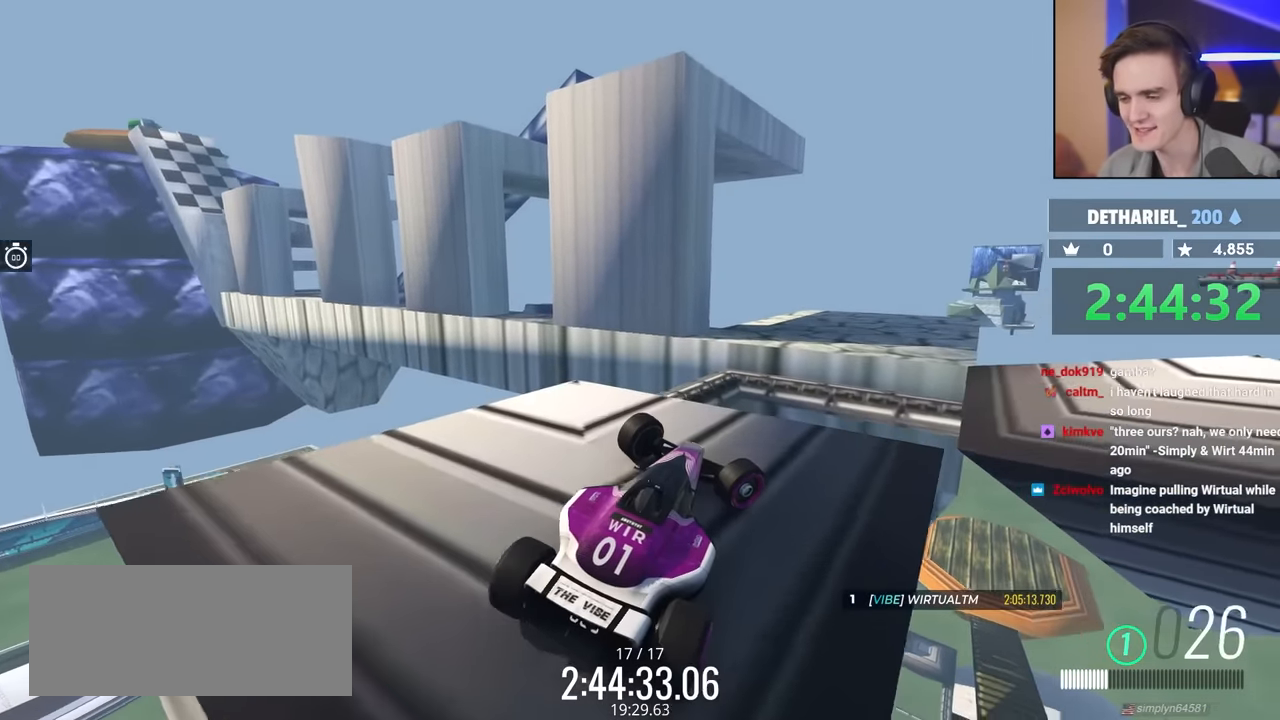
{"keys": [], "events": [[150, "up", "up"], [417, "right", "up"]]}
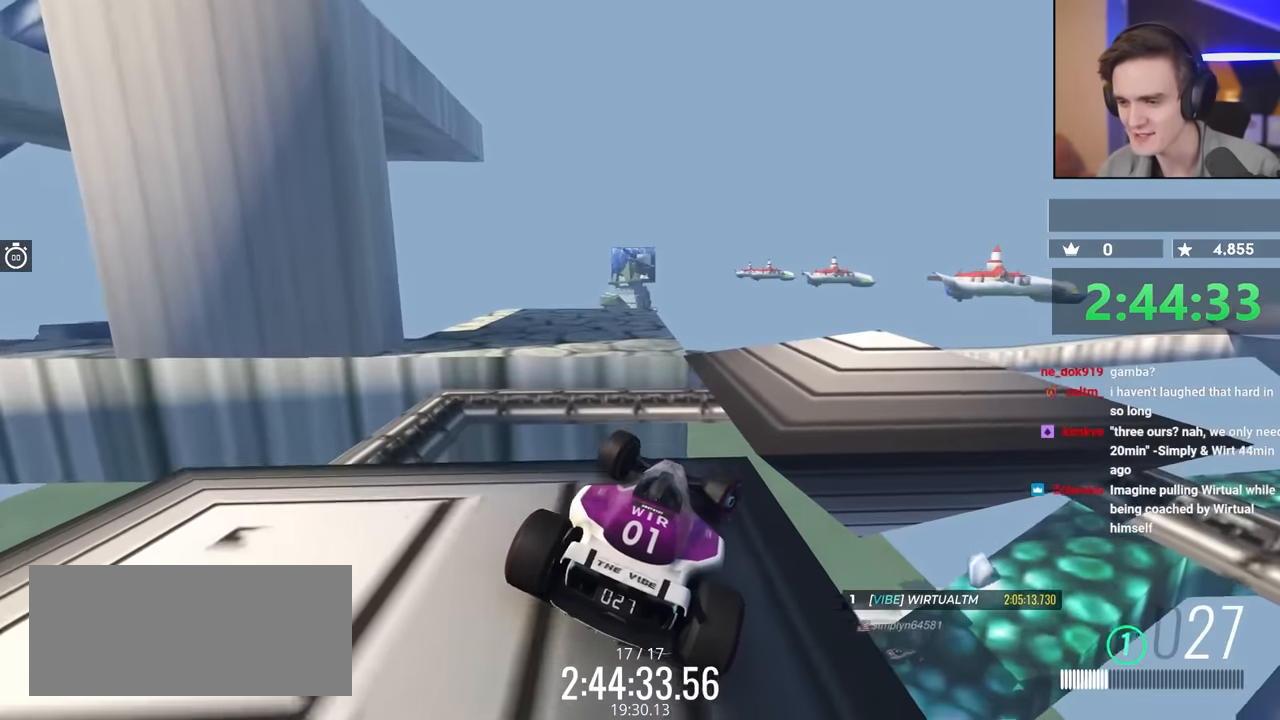
{"keys": ["left", "up"], "events": [[67, "right", "down"], [67, "up", "down"], [434, "right", "up"], [450, "left", "down"]]}
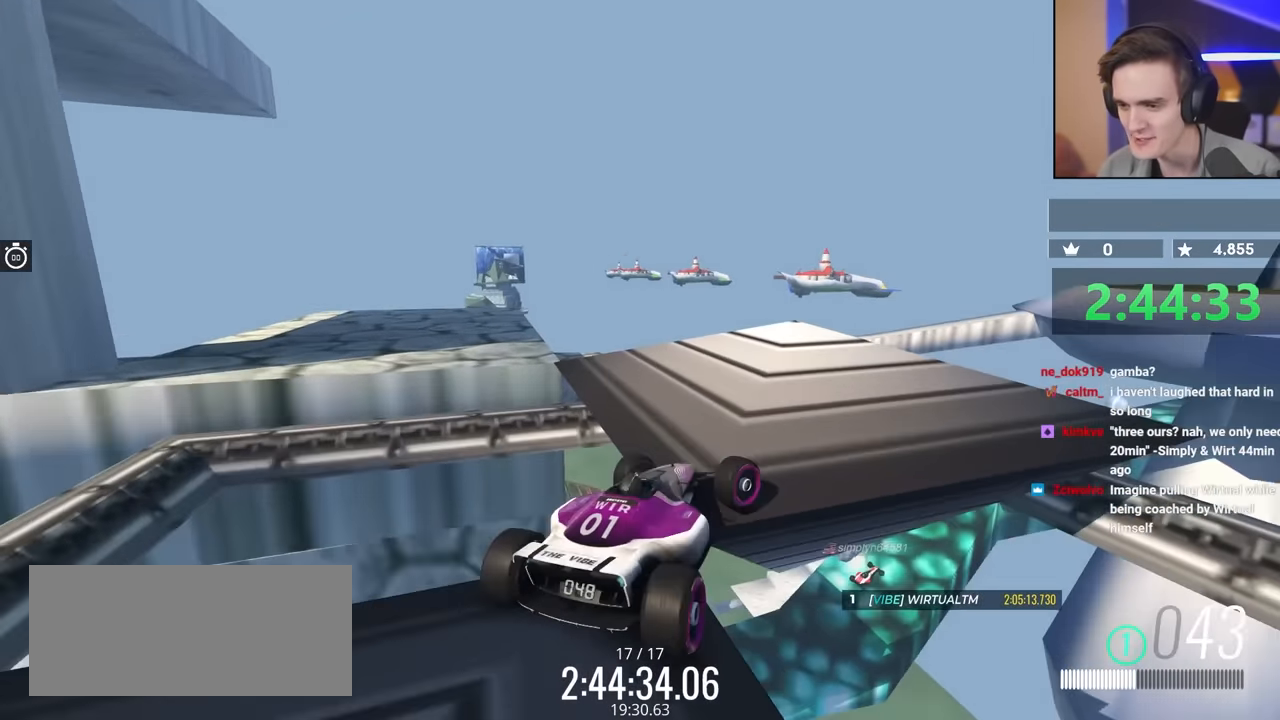
{"keys": ["left"], "events": [[217, "up", "up"]]}
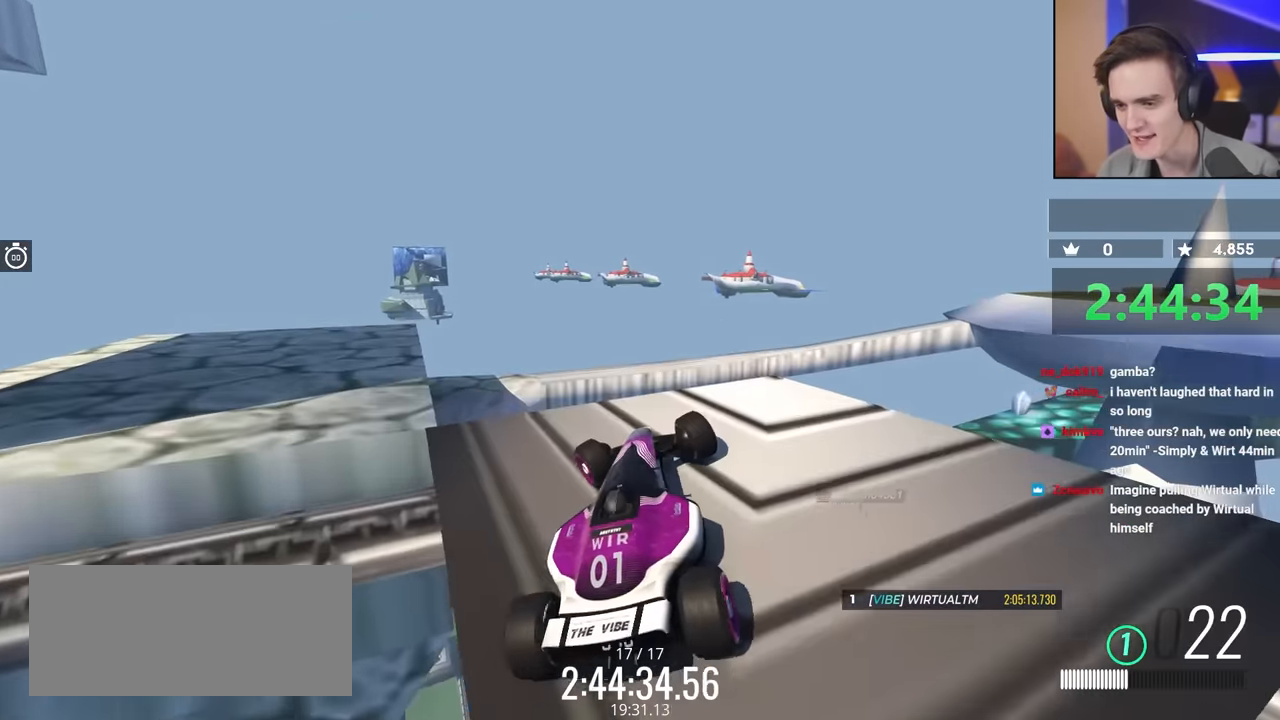
{"keys": ["left"], "events": []}
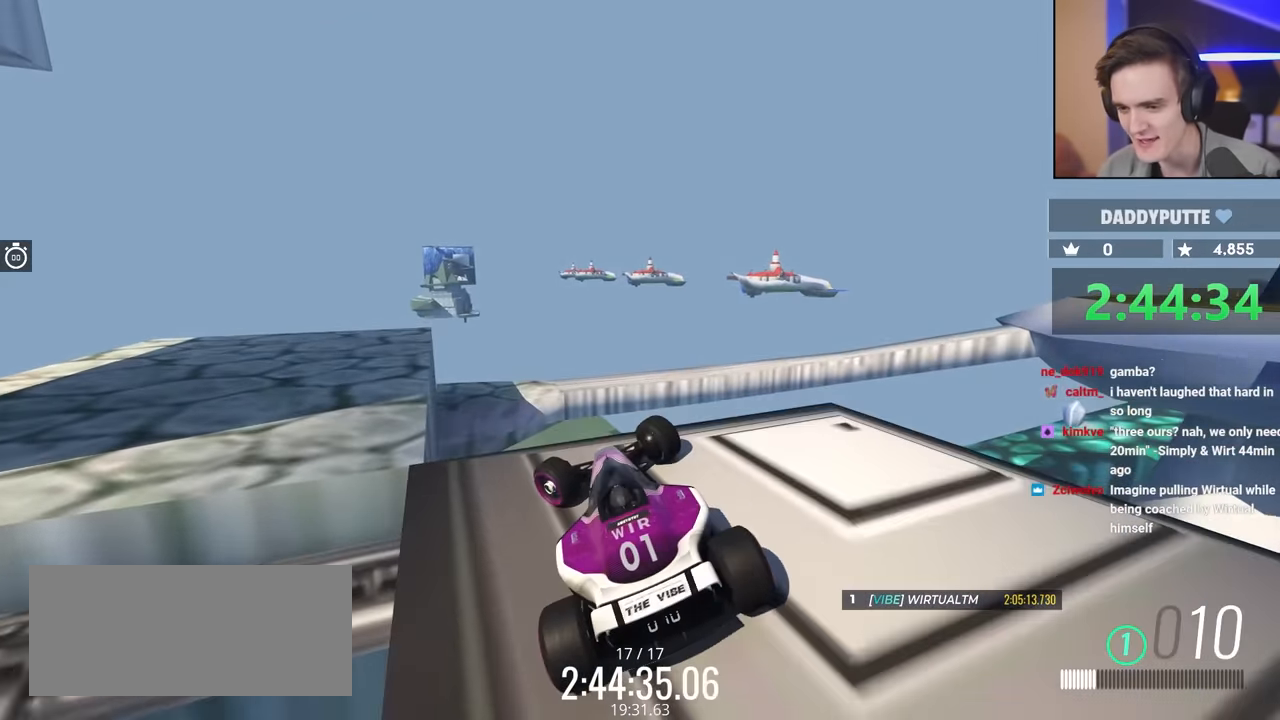
{"keys": ["left", "up"], "events": [[434, "up", "down"]]}
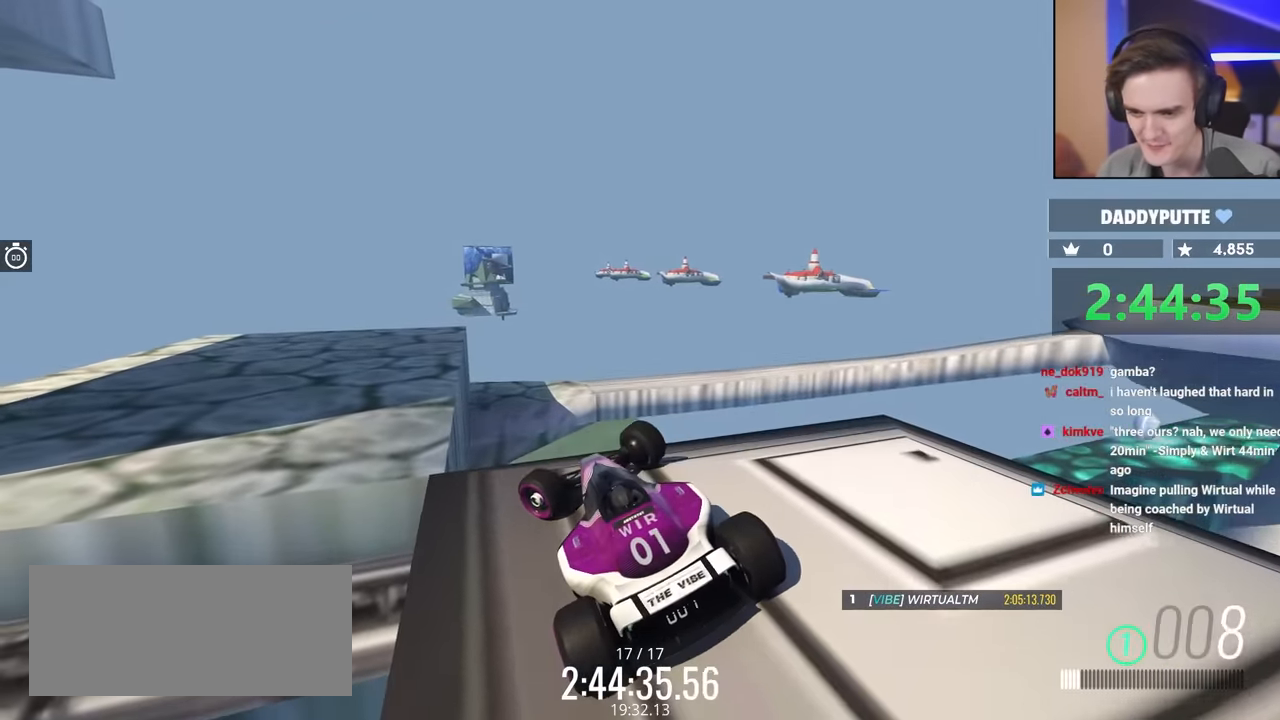
{"keys": ["left"], "events": [[84, "up", "up"]]}
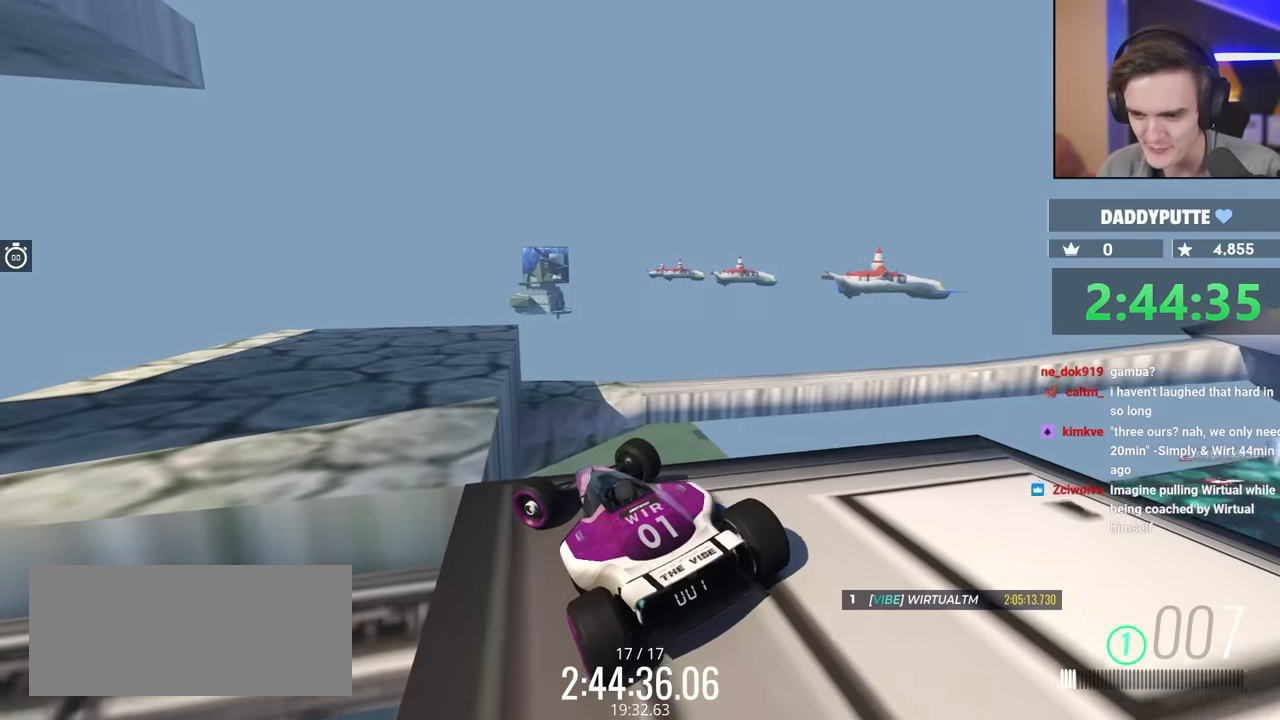
{"keys": ["left", "up"], "events": [[284, "up", "down"]]}
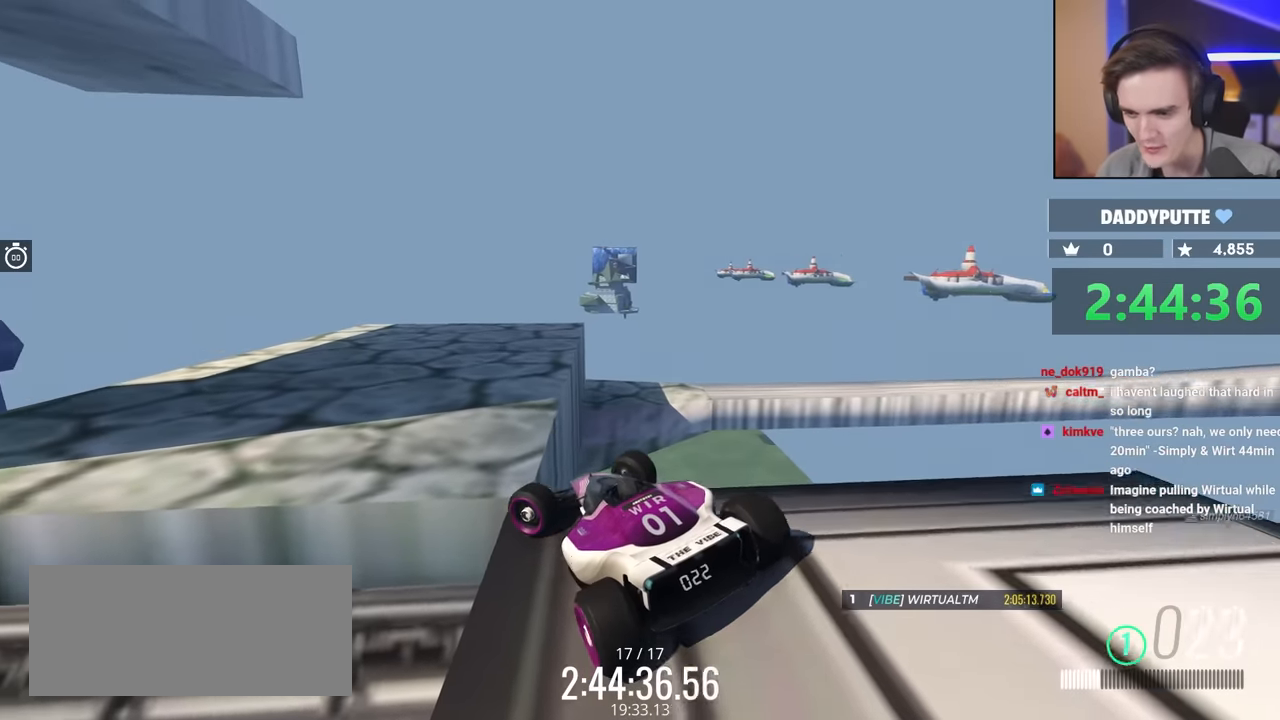
{"keys": ["up"], "events": [[467, "left", "up"]]}
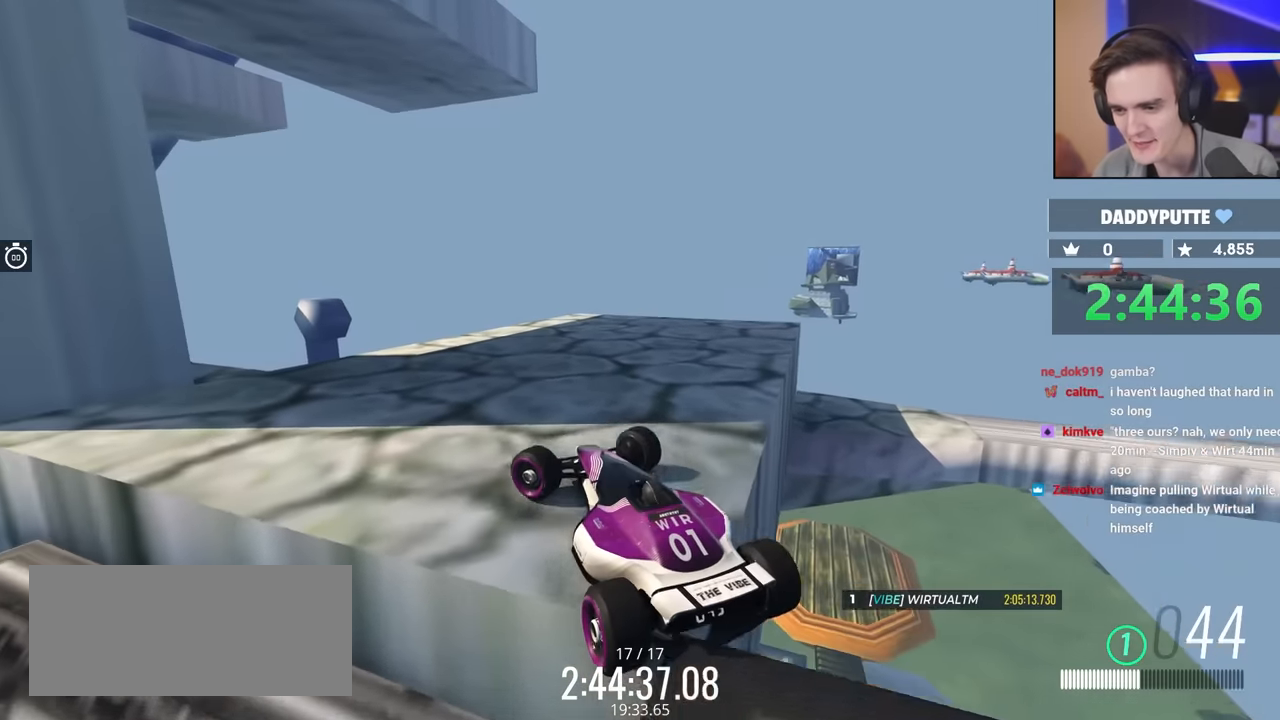
{"keys": ["left"], "events": [[250, "up", "up"], [300, "left", "down"]]}
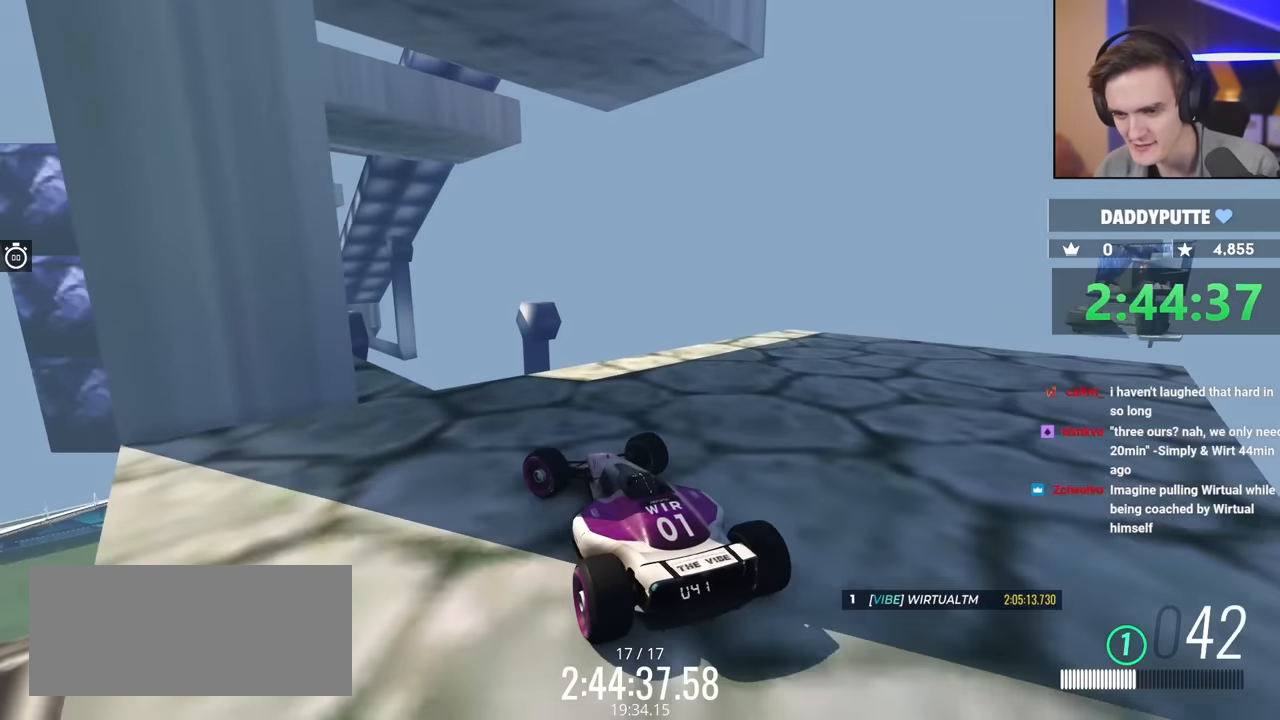
{"keys": [], "events": [[217, "left", "up"]]}
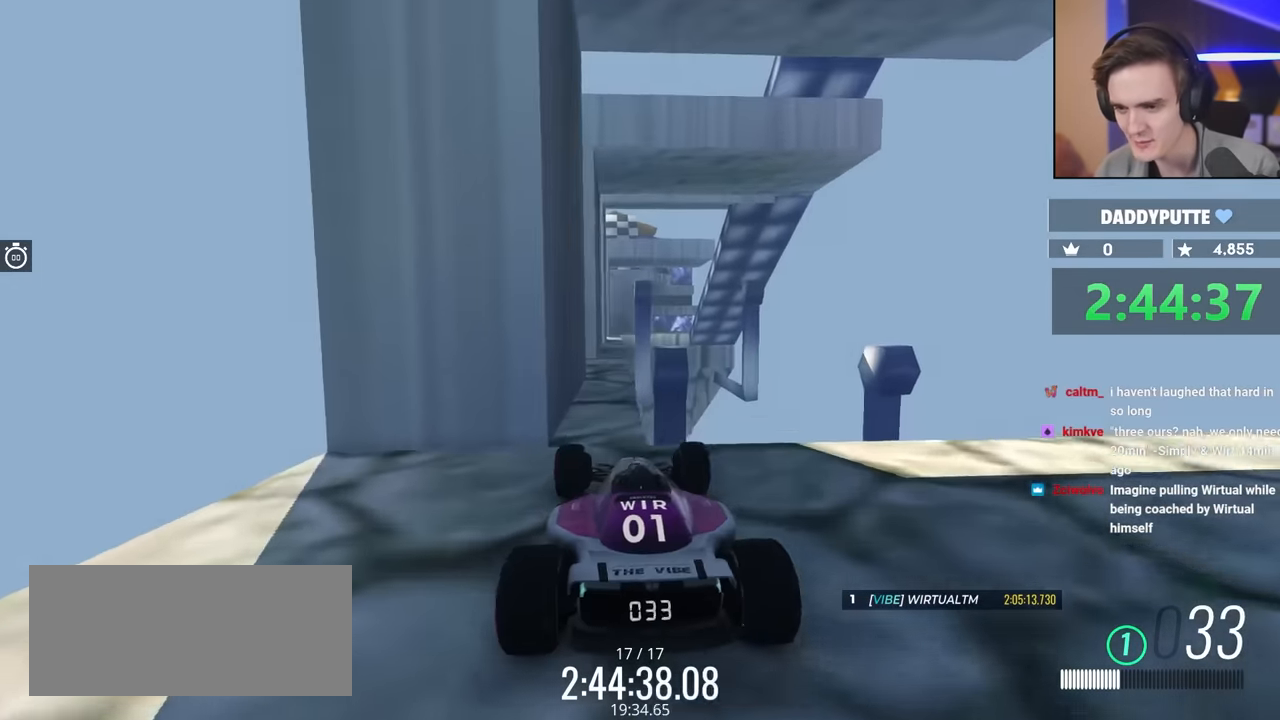
{"keys": ["up"], "events": [[234, "up", "down"]]}